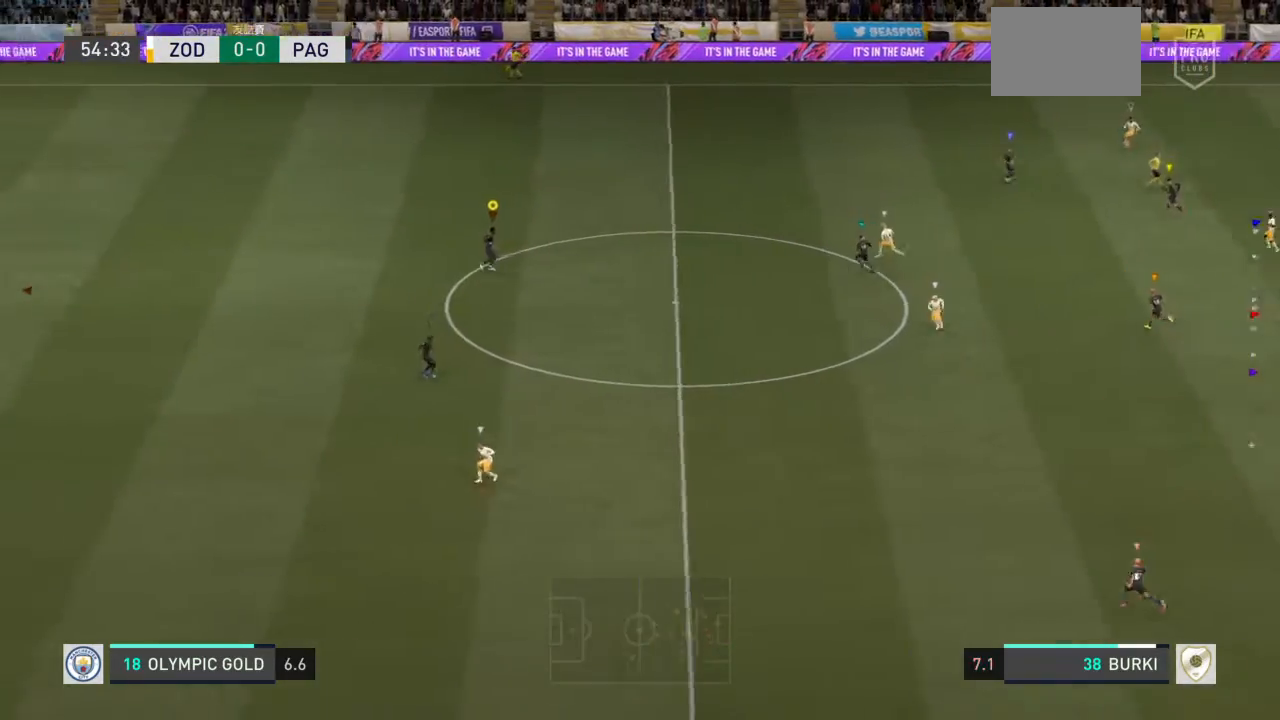
Gameplay with a controller (PlayStation layout); each line is a JSON object with the inputs held at the frame after it. "events" lists button and stick changes between this image and that frame as [ms after this image, input, new state], when the widget could be followed in between. Not read: L2 L3 R3.
{"buttons": [], "left_stick": "left", "right_stick": "center", "events": []}
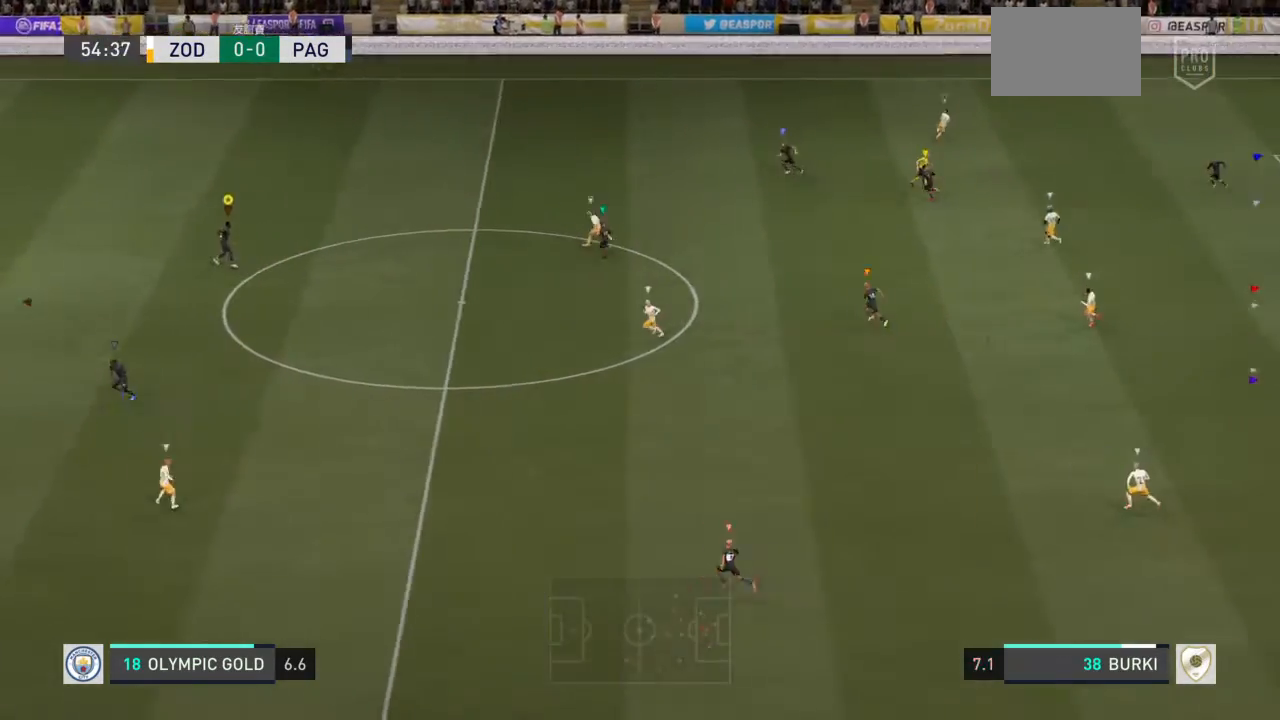
{"buttons": [], "left_stick": "left", "right_stick": "center", "events": []}
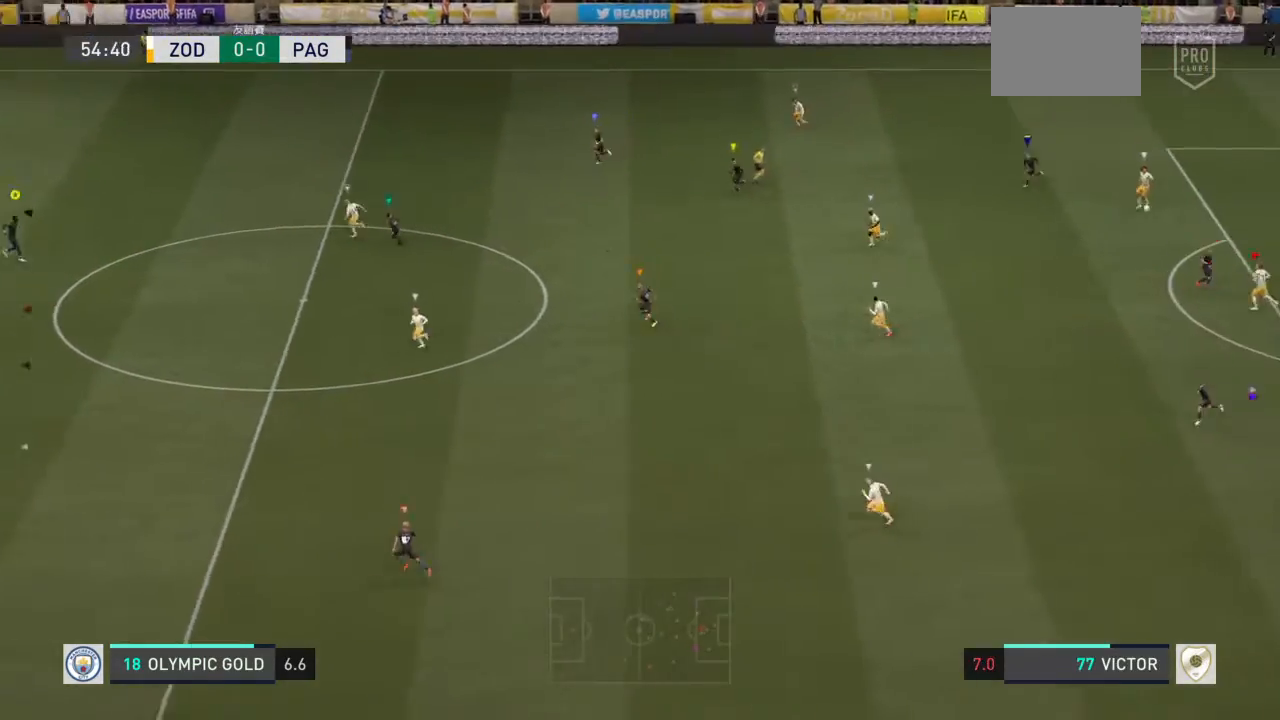
{"buttons": [], "left_stick": "left", "right_stick": "center", "events": []}
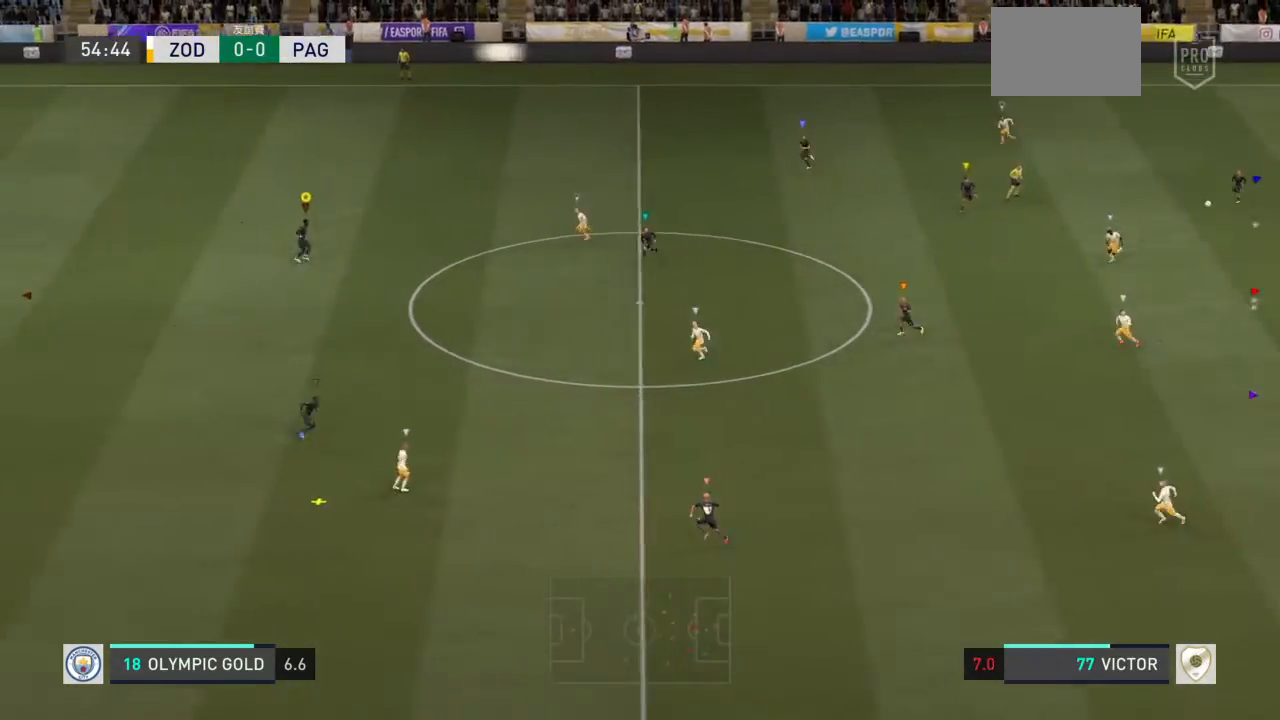
{"buttons": ["R2"], "left_stick": "down-left", "right_stick": "center"}
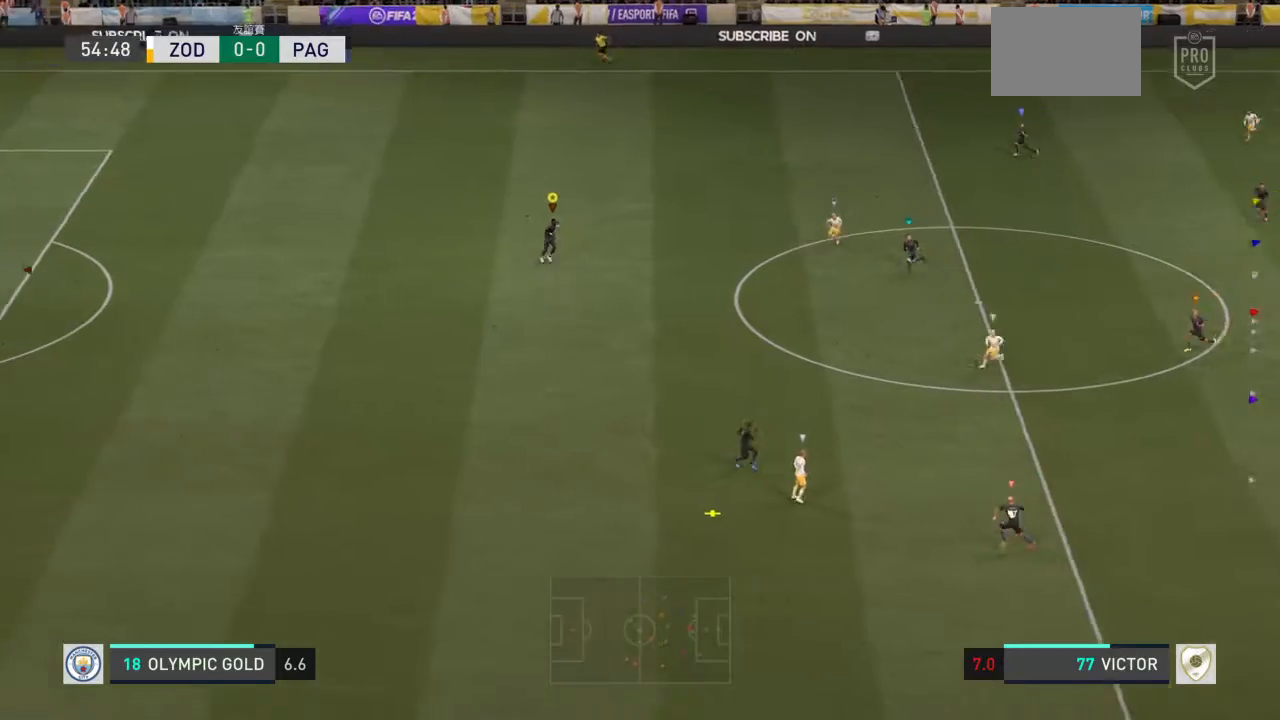
{"buttons": ["R2"], "left_stick": "down-left", "right_stick": "center", "events": []}
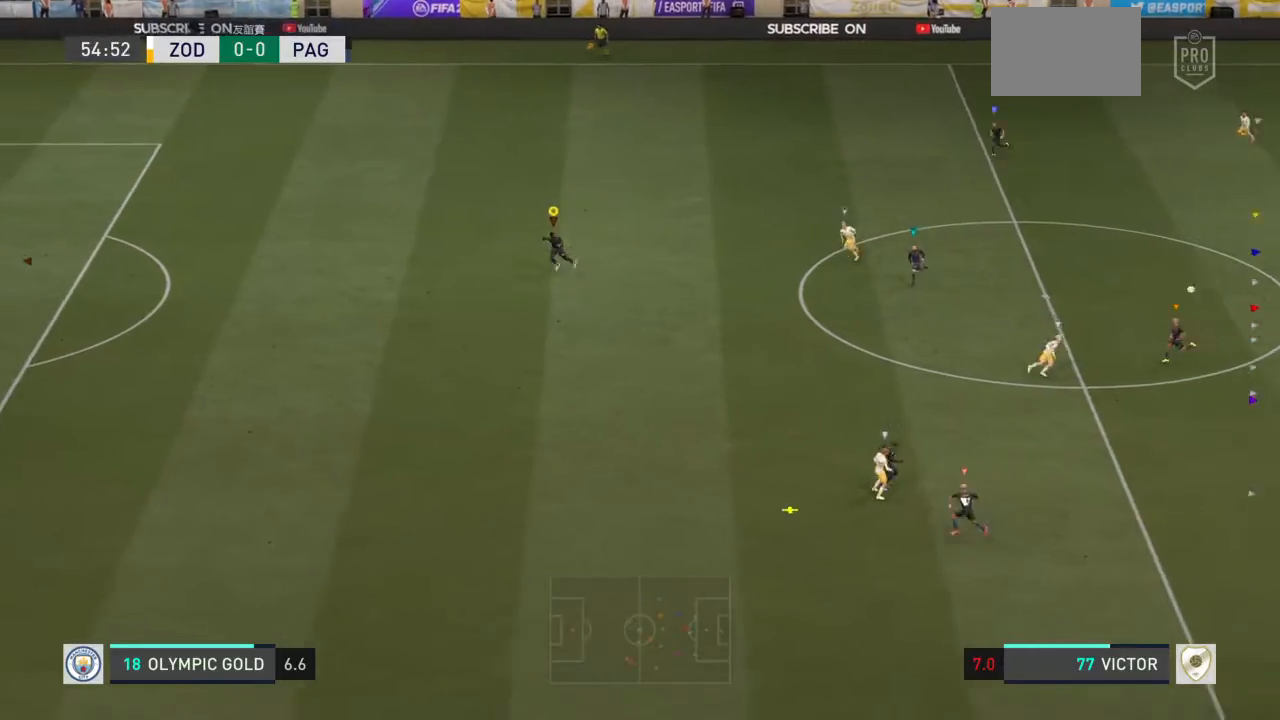
{"buttons": ["R2"], "left_stick": "down-left", "right_stick": "center"}
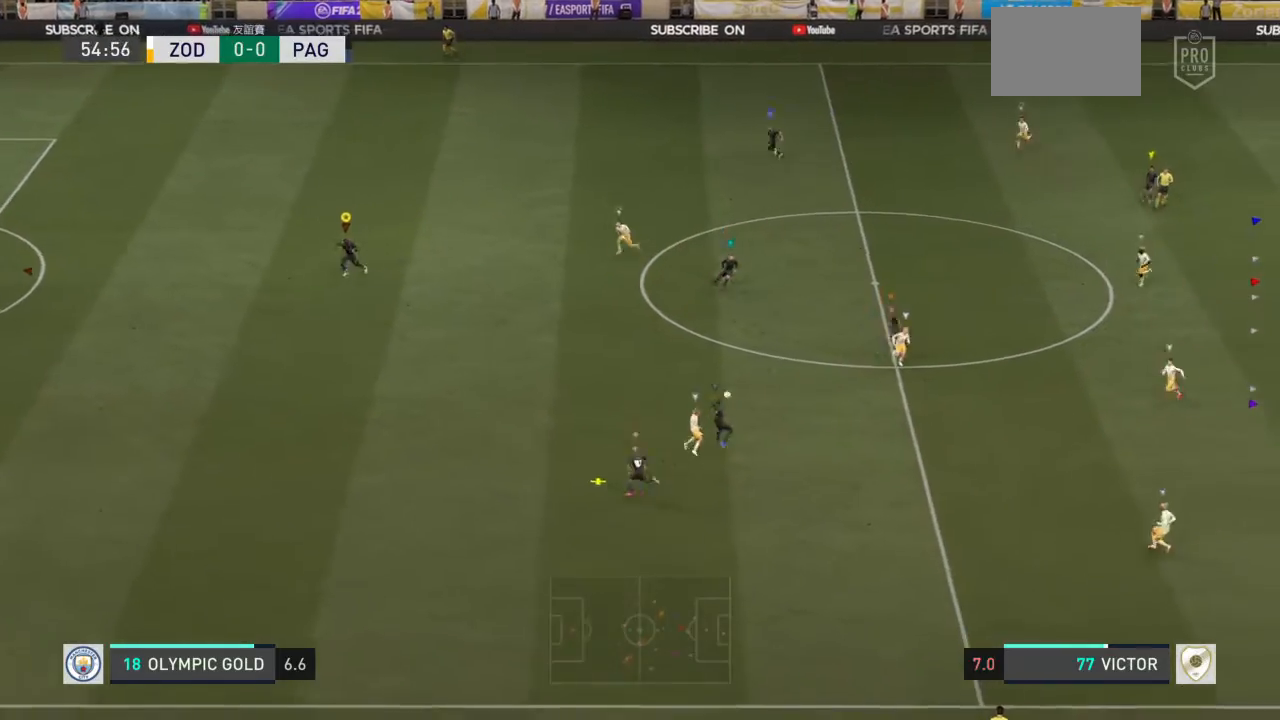
{"buttons": [], "left_stick": "center", "right_stick": "center", "events": [[33, "R2", "up"], [467, "left_stick", "center"]]}
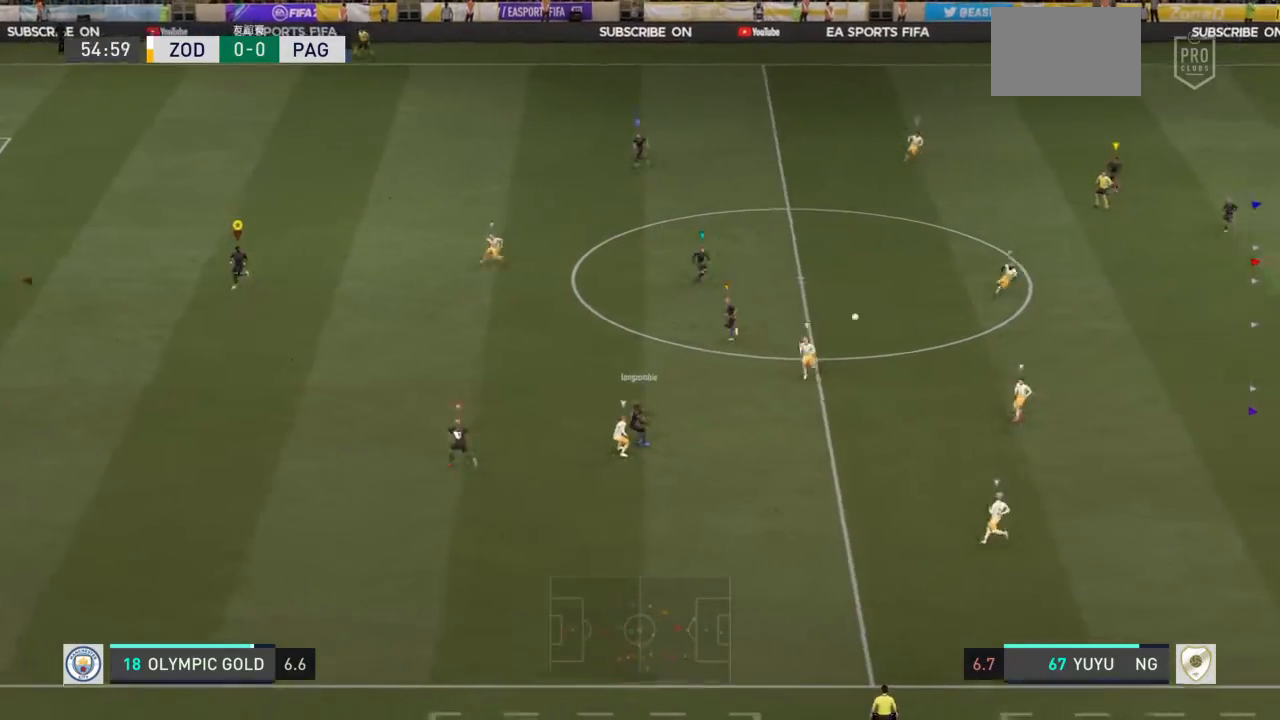
{"buttons": [], "left_stick": "up-right", "right_stick": "center", "events": [[334, "left_stick", "up-right"]]}
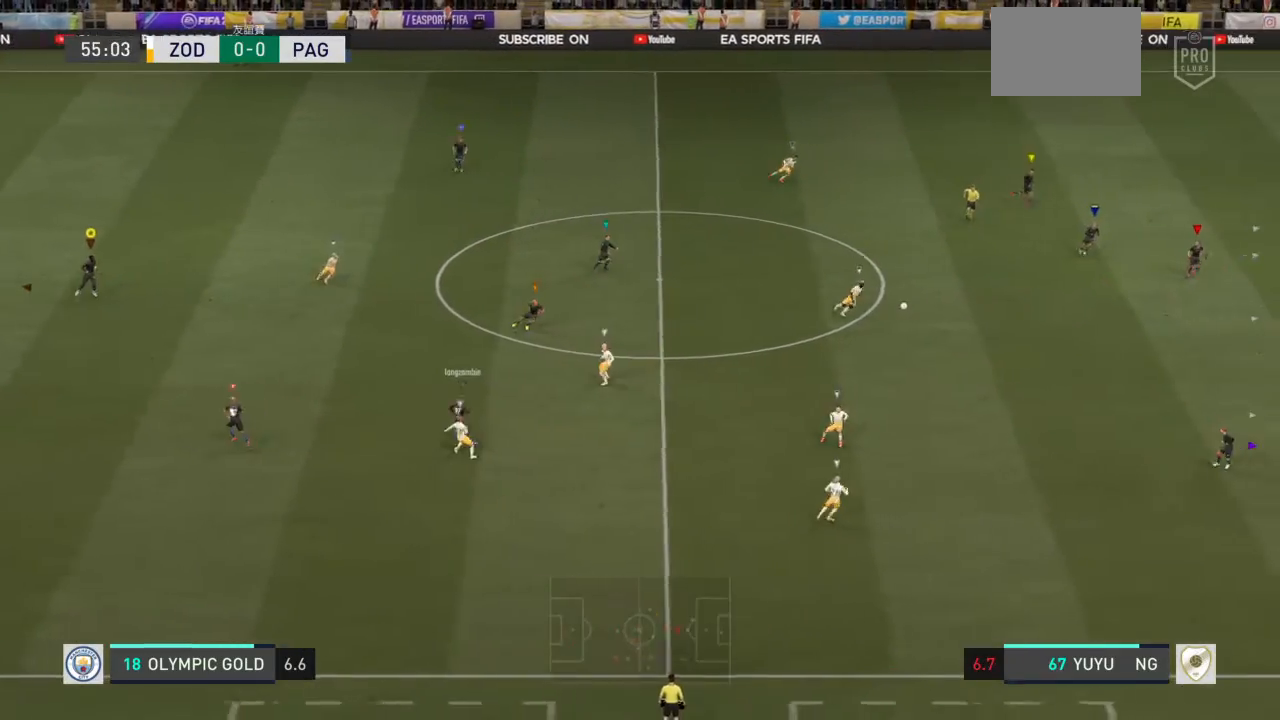
{"buttons": [], "left_stick": "up-right", "right_stick": "center", "events": []}
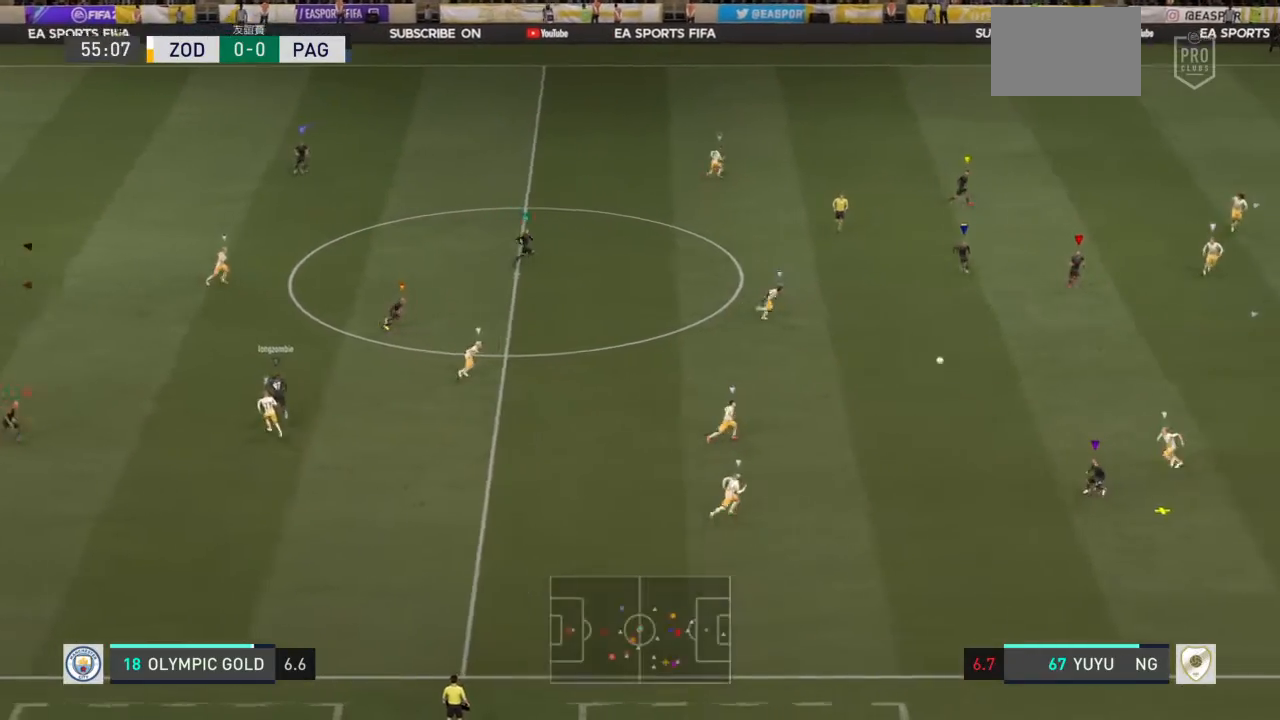
{"buttons": [], "left_stick": "up-right", "right_stick": "center", "events": []}